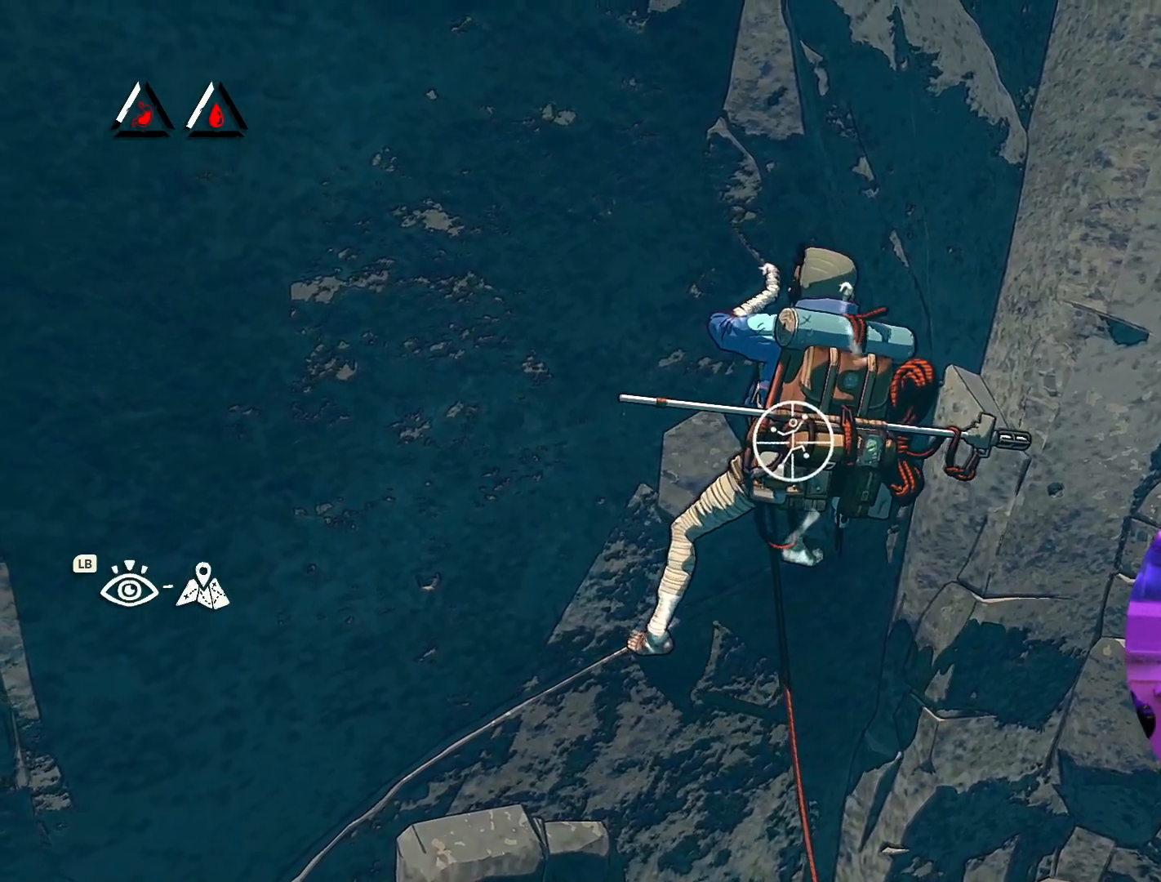
Gameplay with a controller (Xbox layout); each line is a JSON object with the inputs held at the frame after it. "events" lists button and stick changes between this image and that frame as [ms after this image, input, new state], when the widget could be followed in between.
{"buttons": ["R1", "R2"], "left_stick": "down-right", "right_stick": "center", "events": [[167, "left_stick", "down-right"]]}
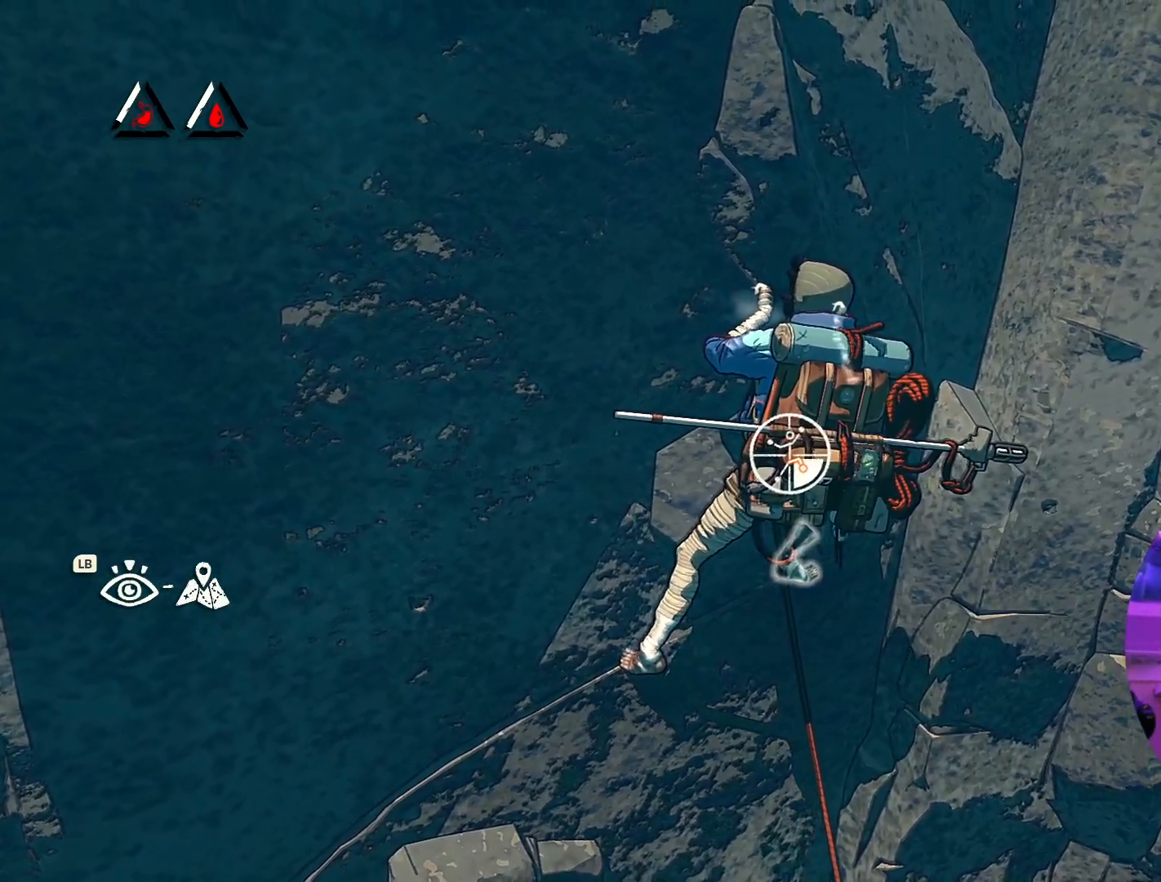
{"buttons": [], "left_stick": "left", "right_stick": "center", "events": [[34, "R1", "up"], [34, "R2", "up"], [117, "left_stick", "down-left"], [334, "left_stick", "left"]]}
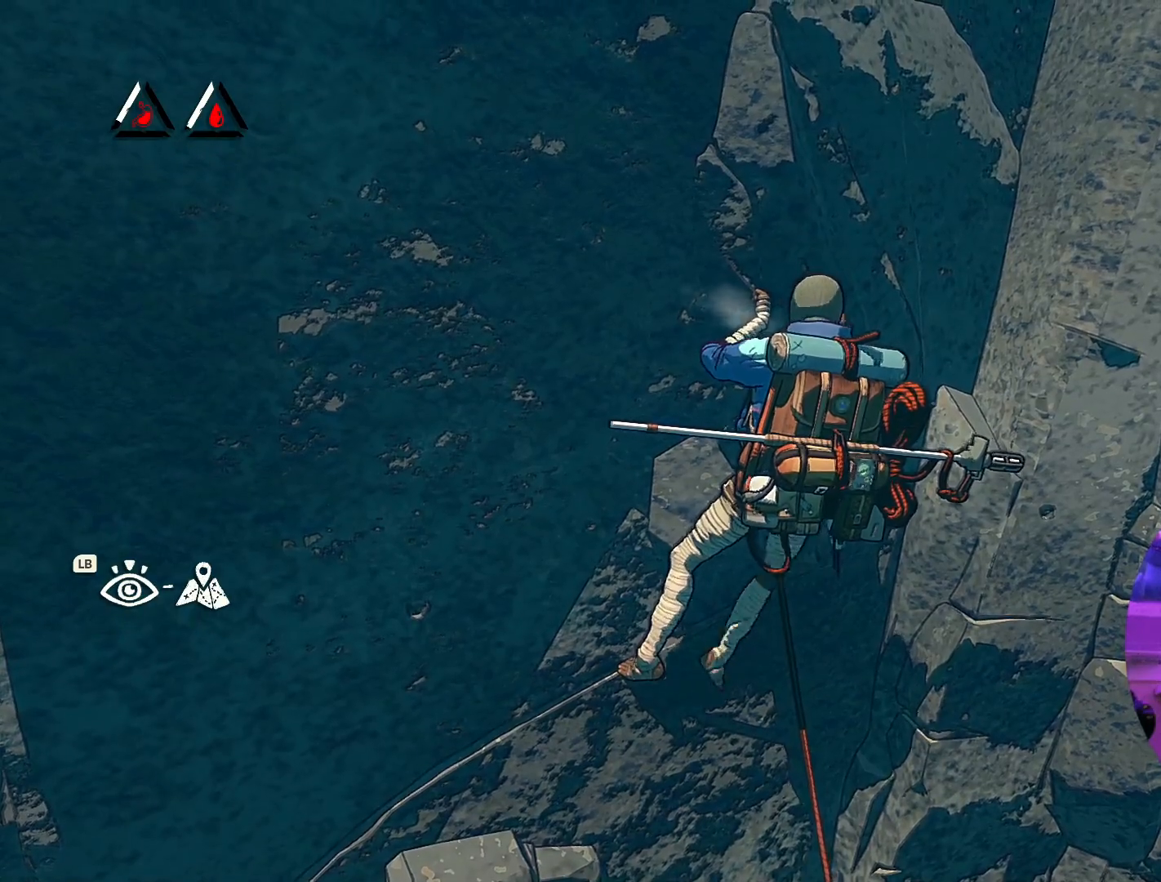
{"buttons": [], "left_stick": "up-left", "right_stick": "center", "events": [[167, "left_stick", "center"], [284, "left_stick", "up-left"]]}
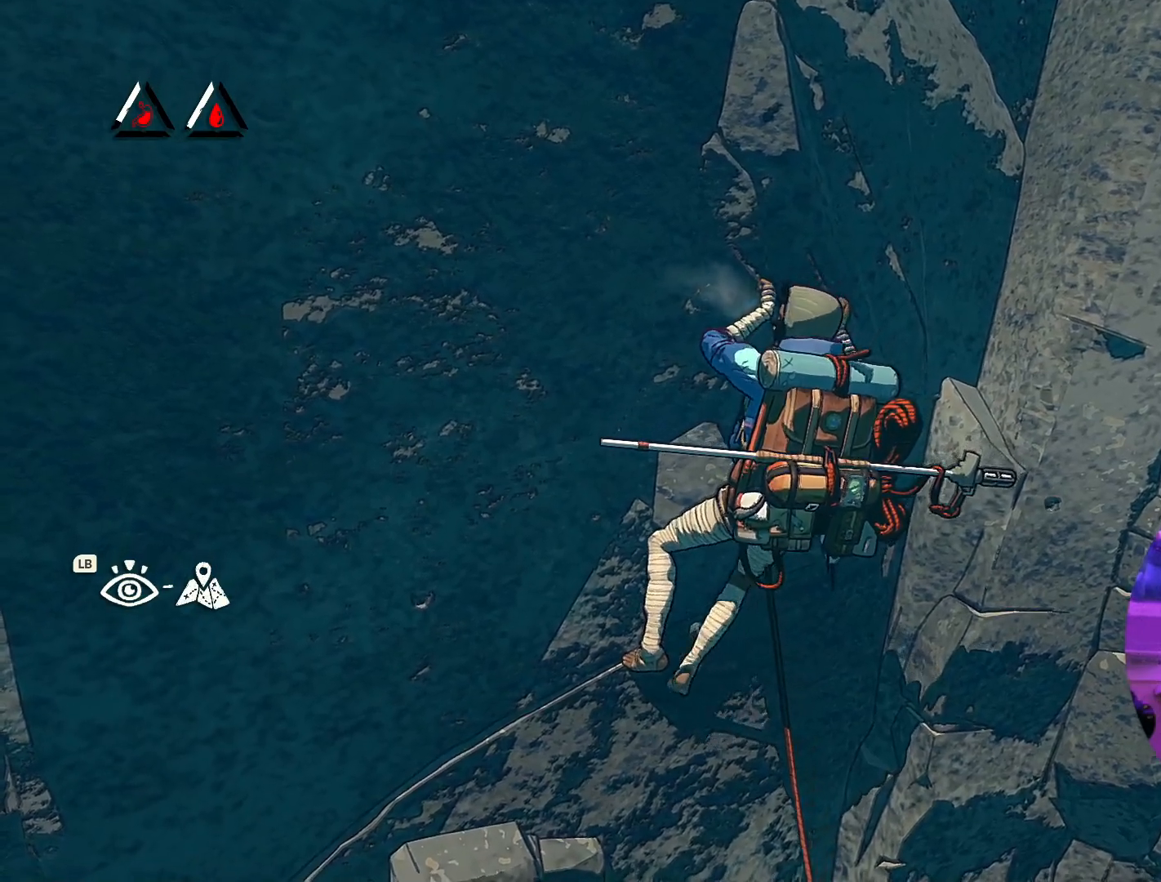
{"buttons": [], "left_stick": "center", "right_stick": "center", "events": [[17, "left_stick", "center"], [300, "left_stick", "up"], [484, "left_stick", "center"]]}
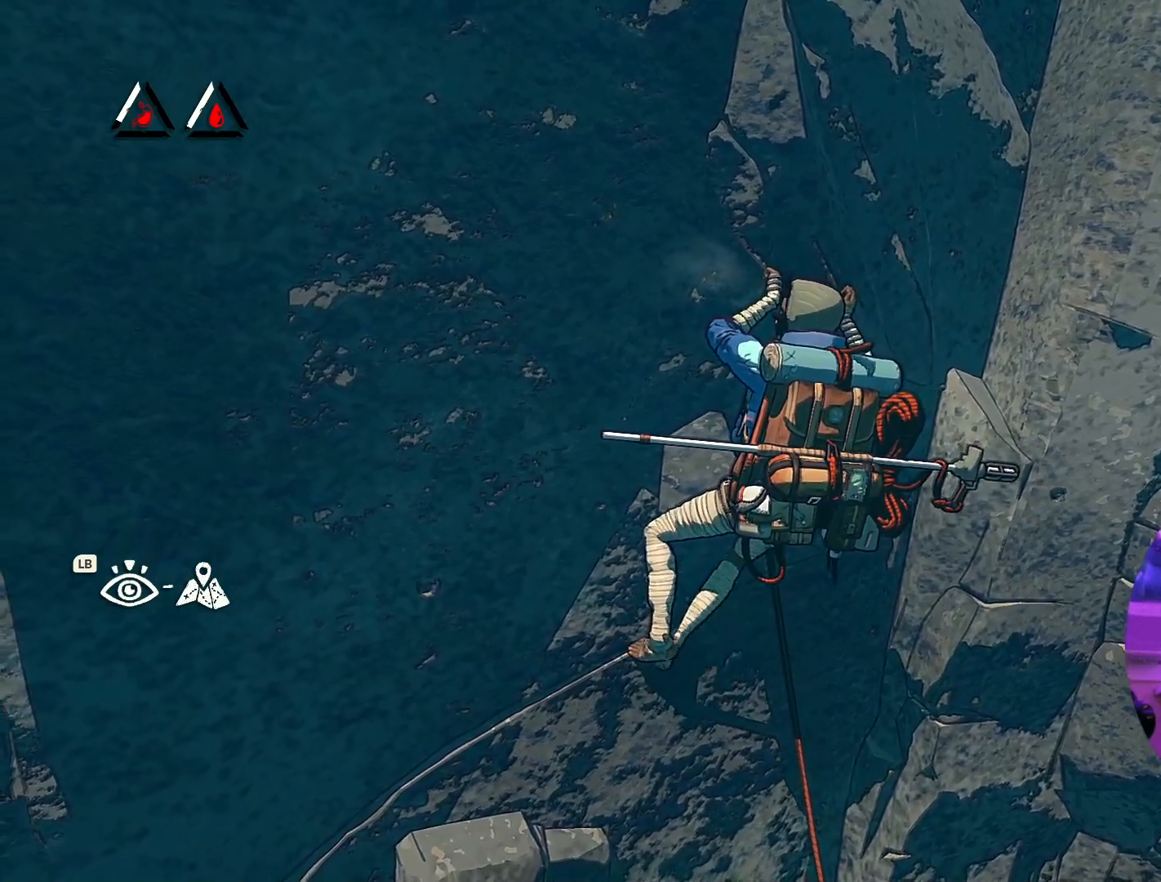
{"buttons": [], "left_stick": "center", "right_stick": "center", "events": [[184, "left_stick", "up-right"], [317, "left_stick", "center"]]}
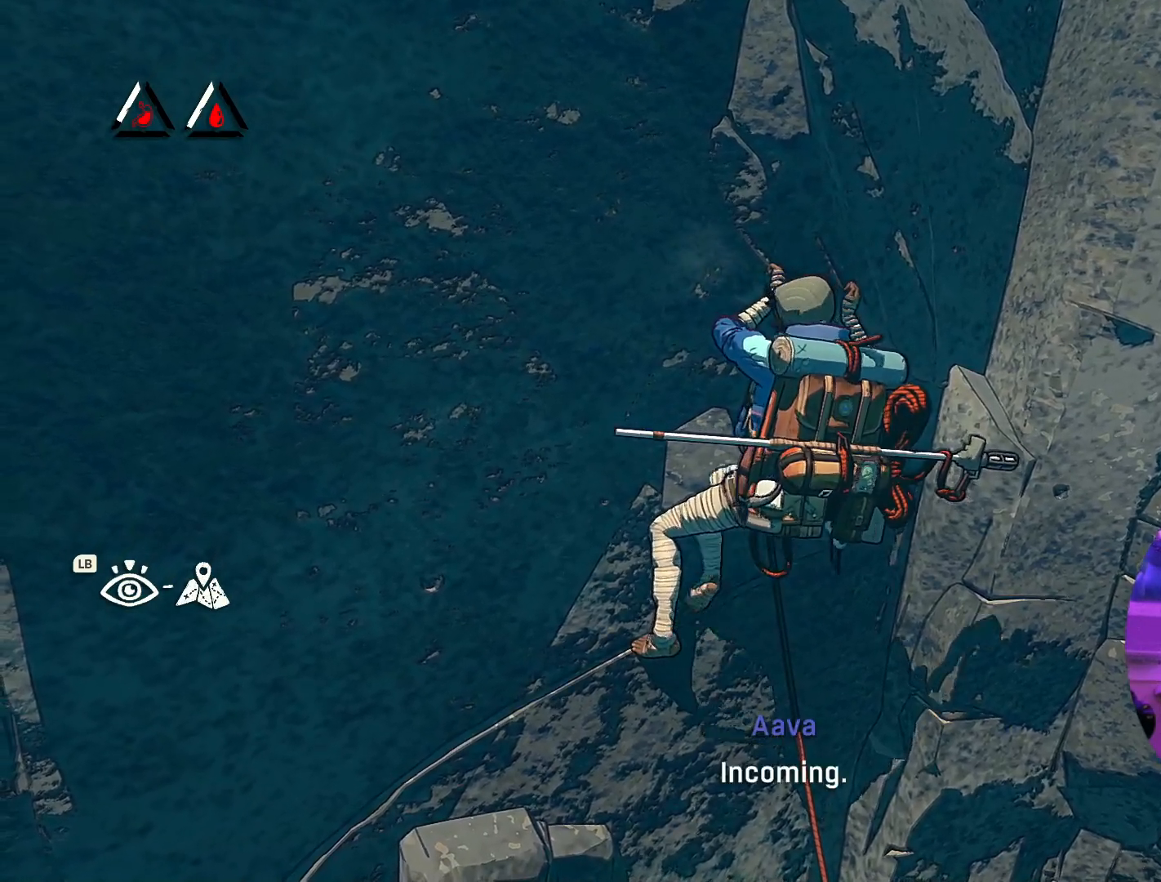
{"buttons": ["R1", "R2"], "left_stick": "center", "right_stick": "center", "events": [[117, "left_stick", "down"], [184, "left_stick", "center"], [350, "R1", "down"], [350, "R2", "down"]]}
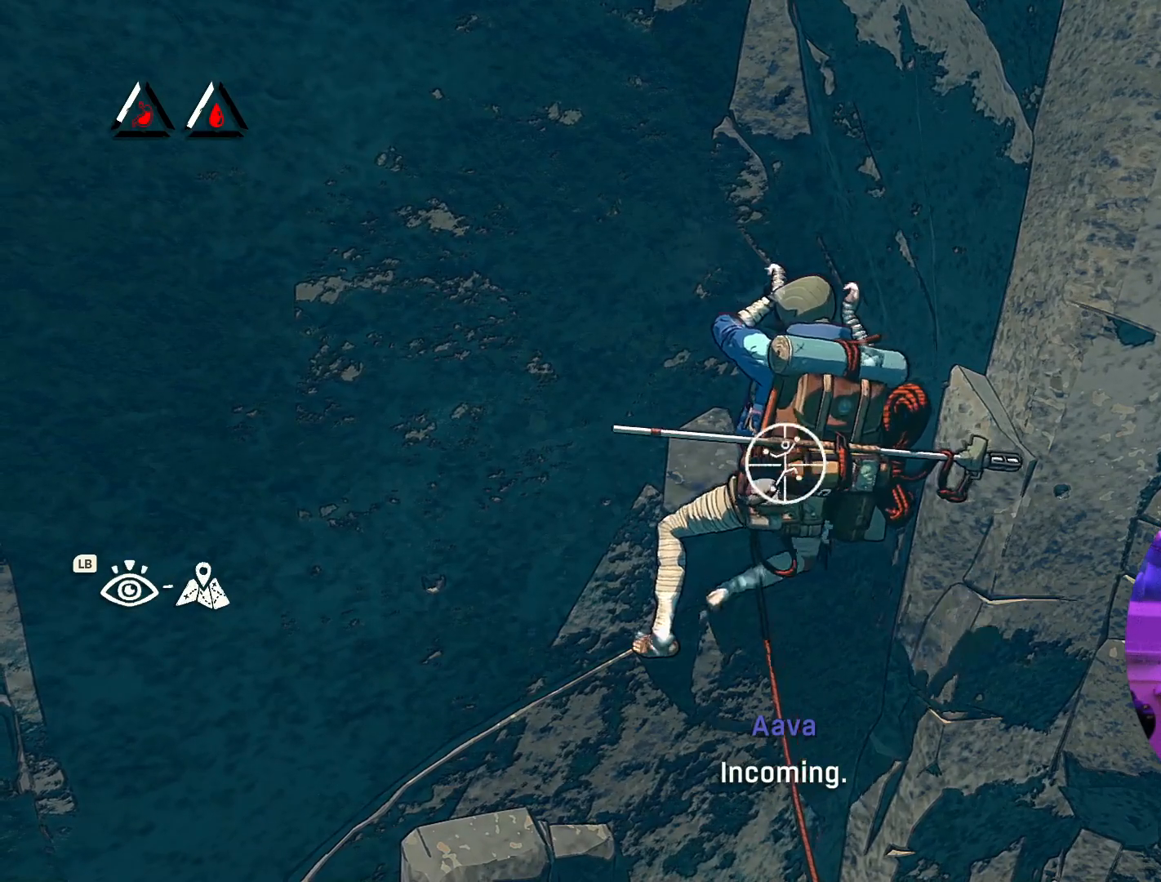
{"buttons": [], "left_stick": "center", "right_stick": "center", "events": [[367, "R1", "up"], [367, "R2", "up"]]}
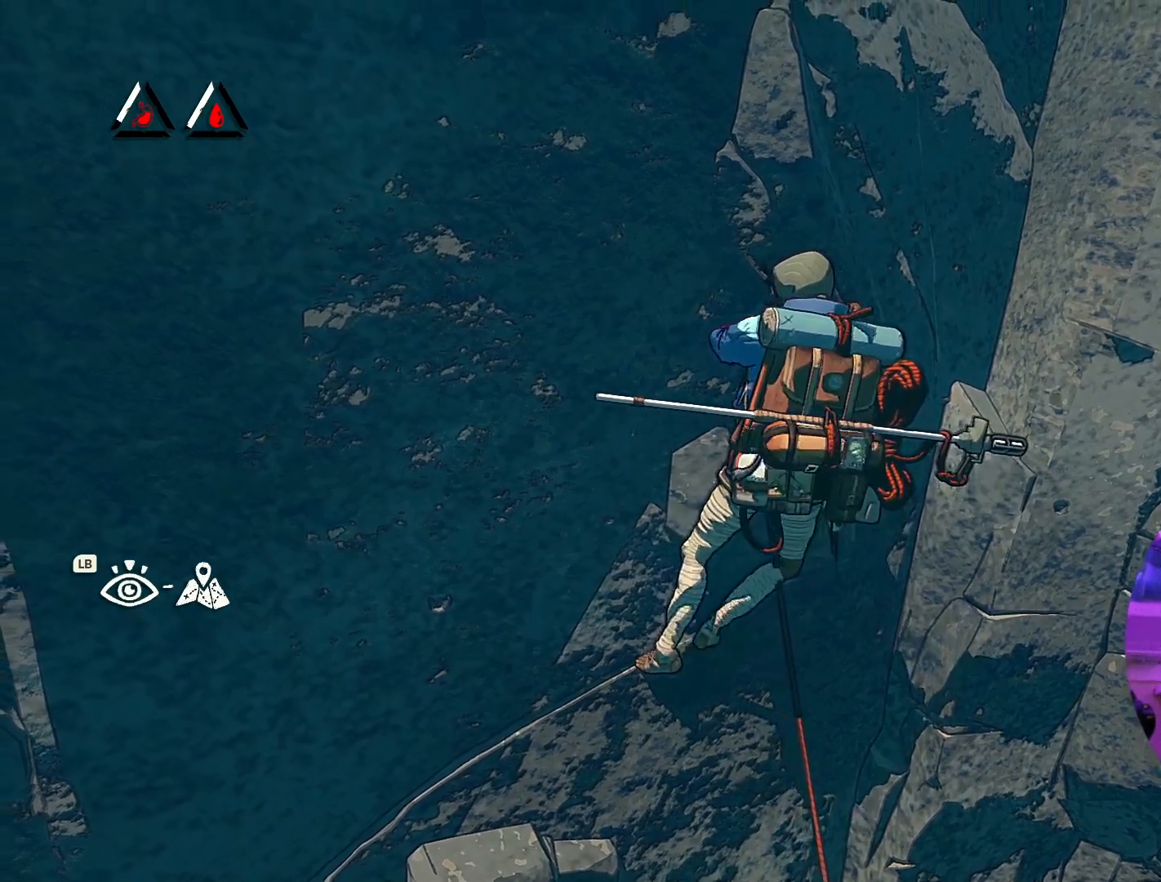
{"buttons": [], "left_stick": "center", "right_stick": "left", "events": [[284, "right_stick", "left"]]}
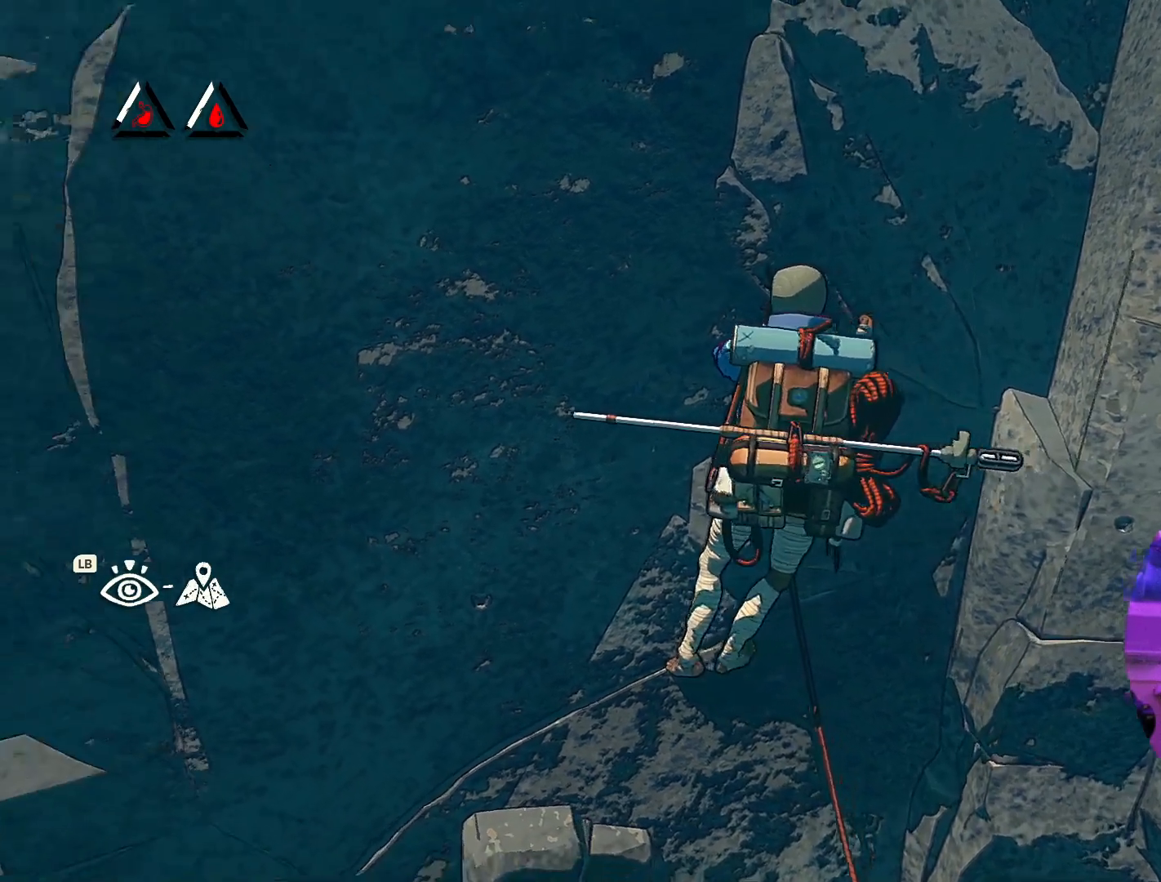
{"buttons": [], "left_stick": "center", "right_stick": "center", "events": [[250, "right_stick", "center"]]}
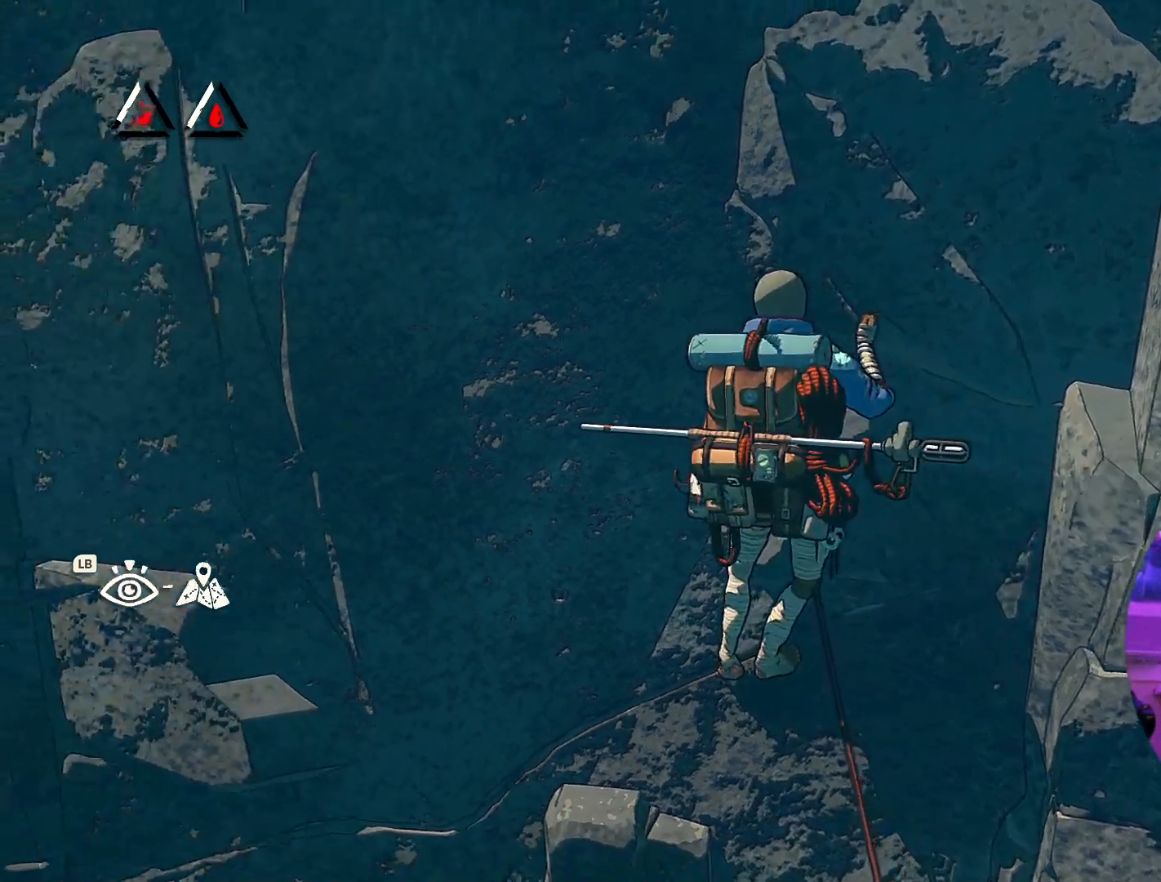
{"buttons": [], "left_stick": "center", "right_stick": "down-right", "events": [[250, "right_stick", "down-right"]]}
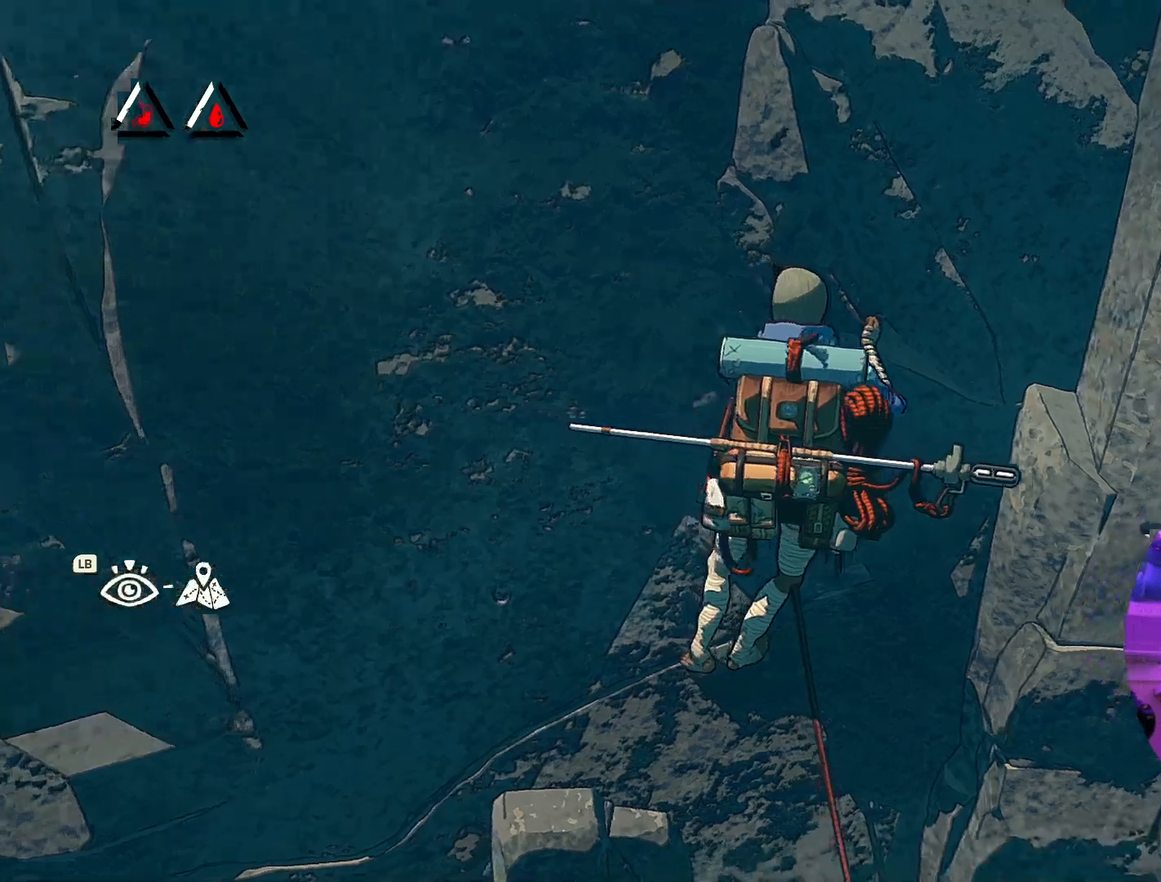
{"buttons": [], "left_stick": "center", "right_stick": "center", "events": [[334, "right_stick", "center"]]}
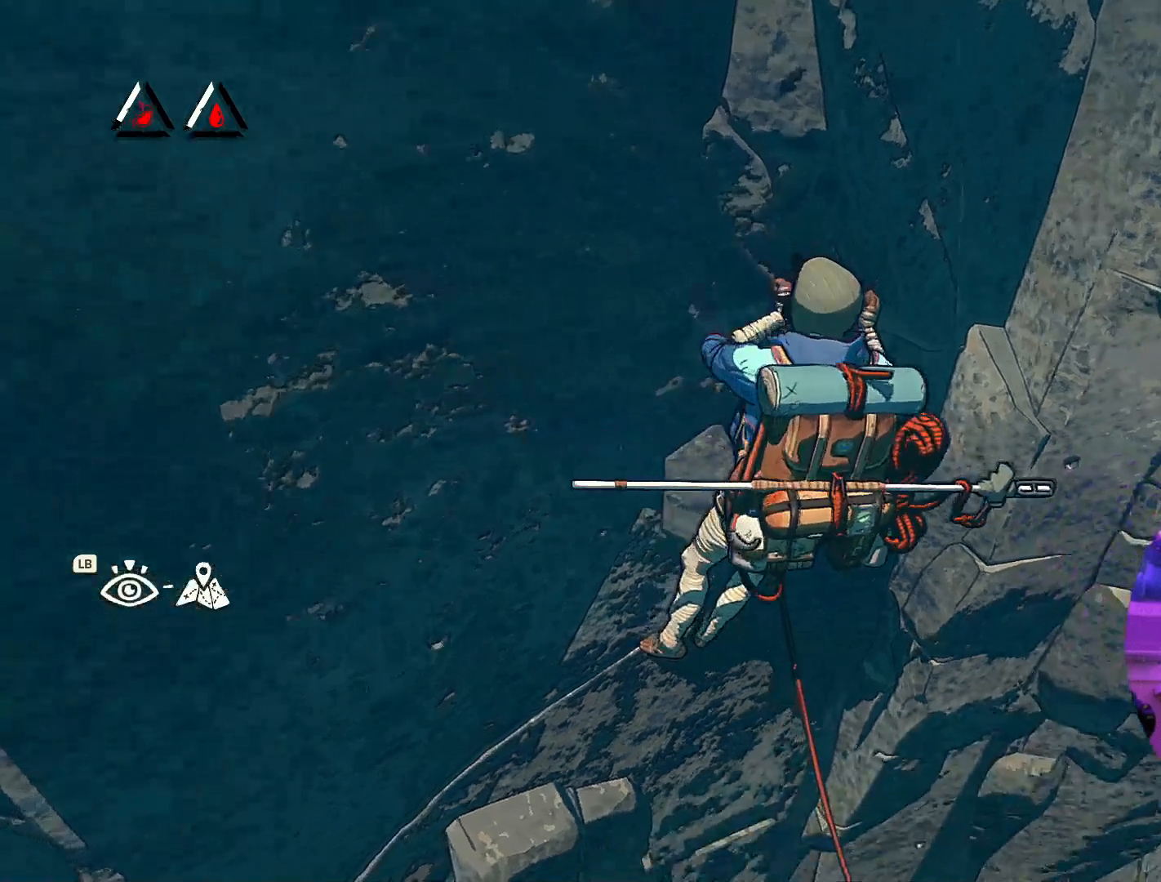
{"buttons": [], "left_stick": "center", "right_stick": "right", "events": [[300, "right_stick", "right"]]}
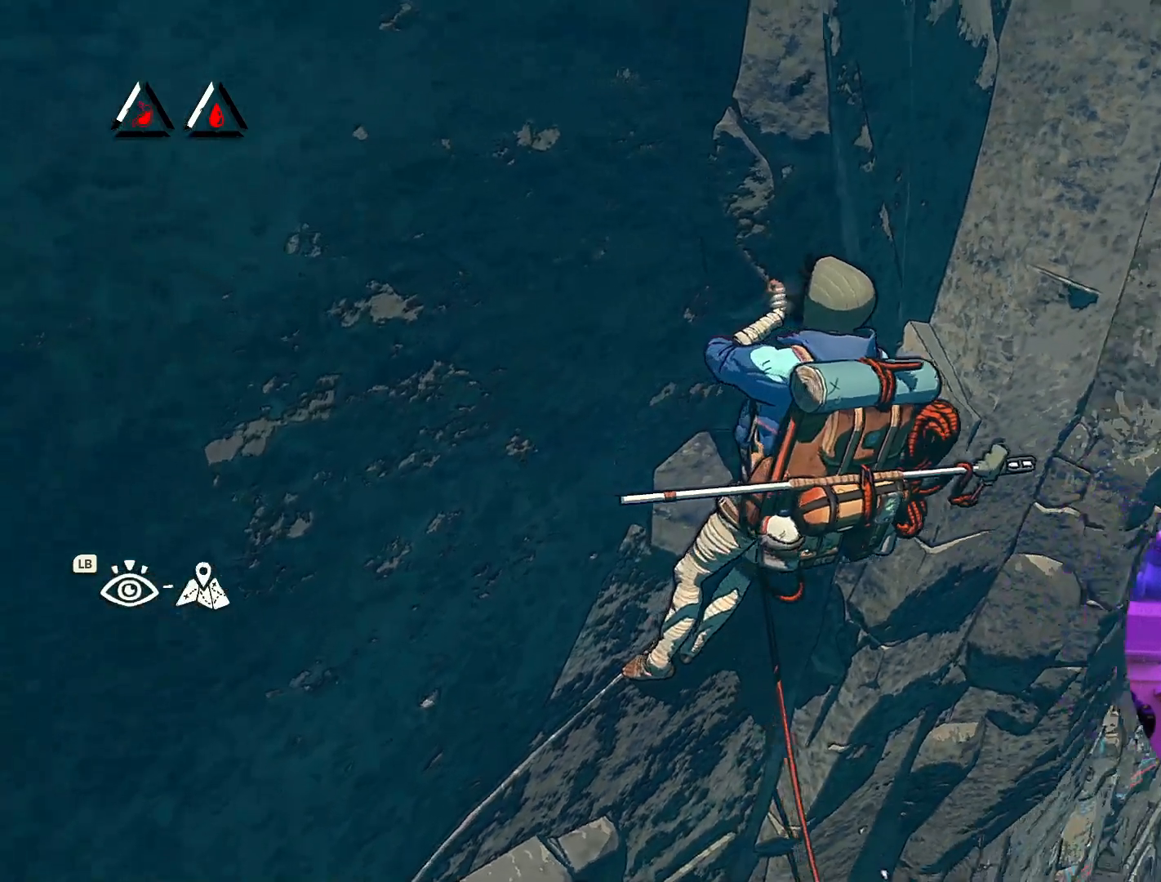
{"buttons": [], "left_stick": "center", "right_stick": "left", "events": [[150, "right_stick", "center"], [334, "right_stick", "left"]]}
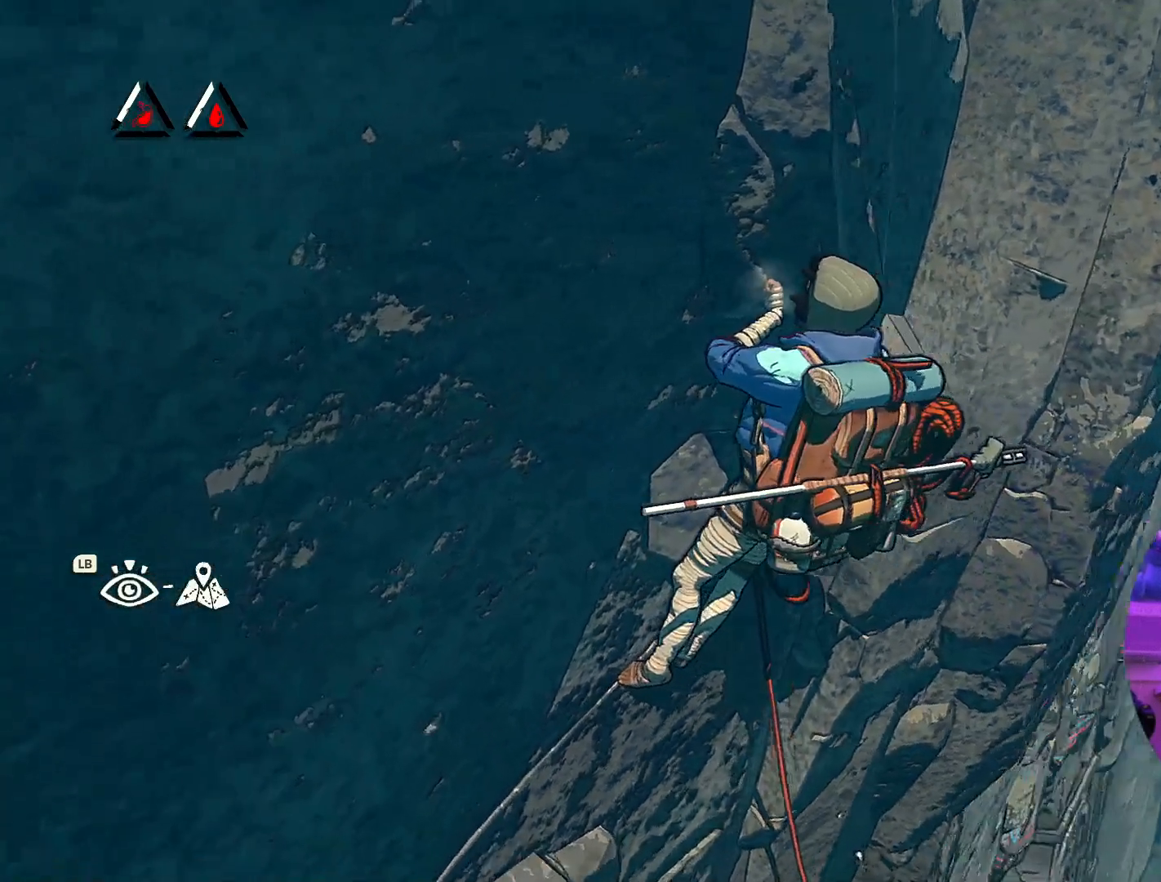
{"buttons": [], "left_stick": "center", "right_stick": "left", "events": []}
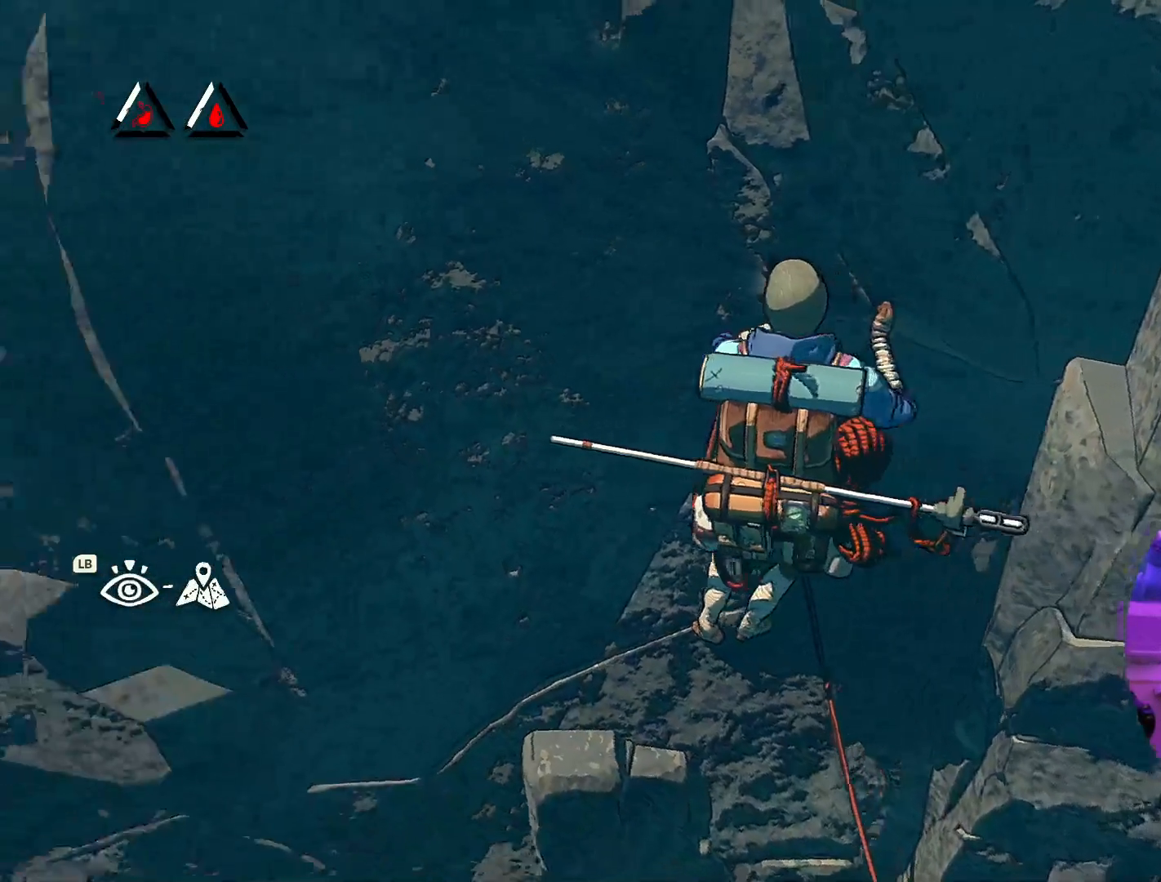
{"buttons": [], "left_stick": "center", "right_stick": "up-left", "events": [[50, "right_stick", "up-left"]]}
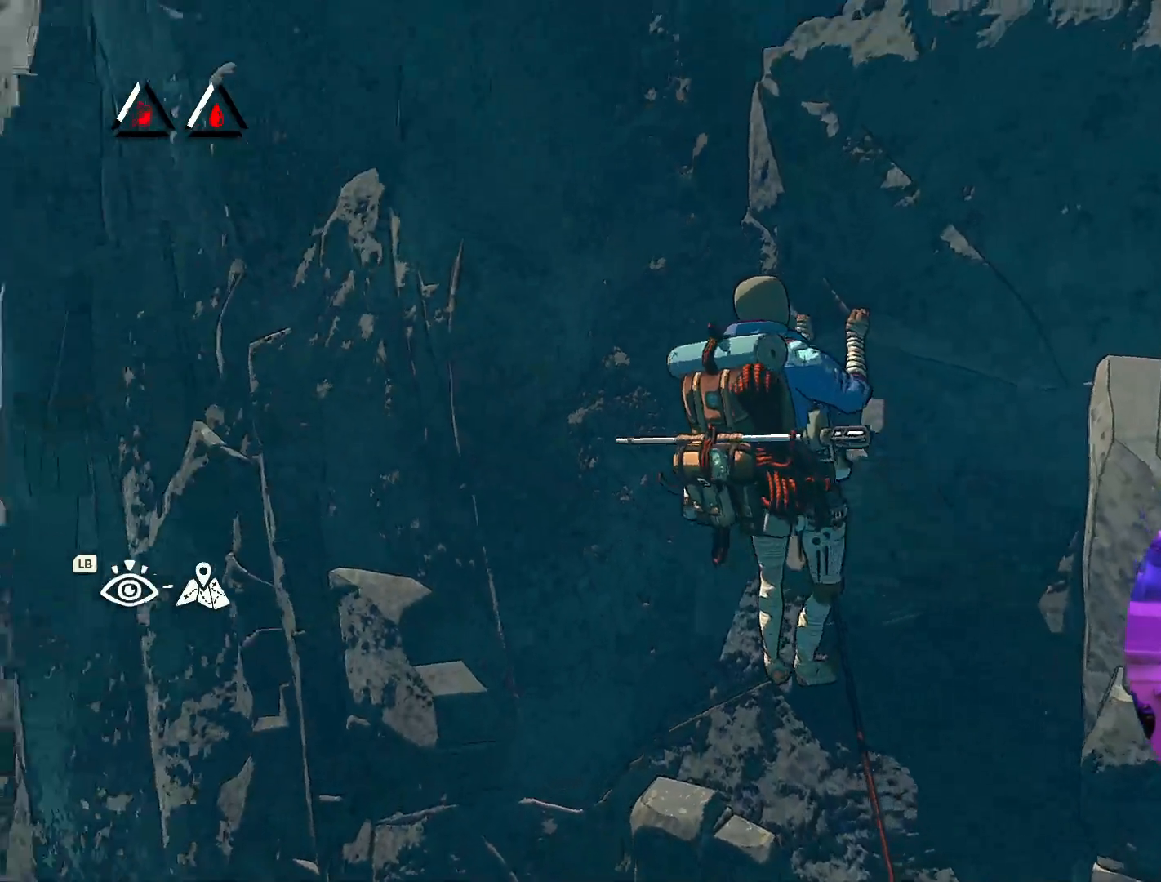
{"buttons": [], "left_stick": "center", "right_stick": "center", "events": [[34, "right_stick", "up"], [184, "right_stick", "up-right"], [284, "right_stick", "center"]]}
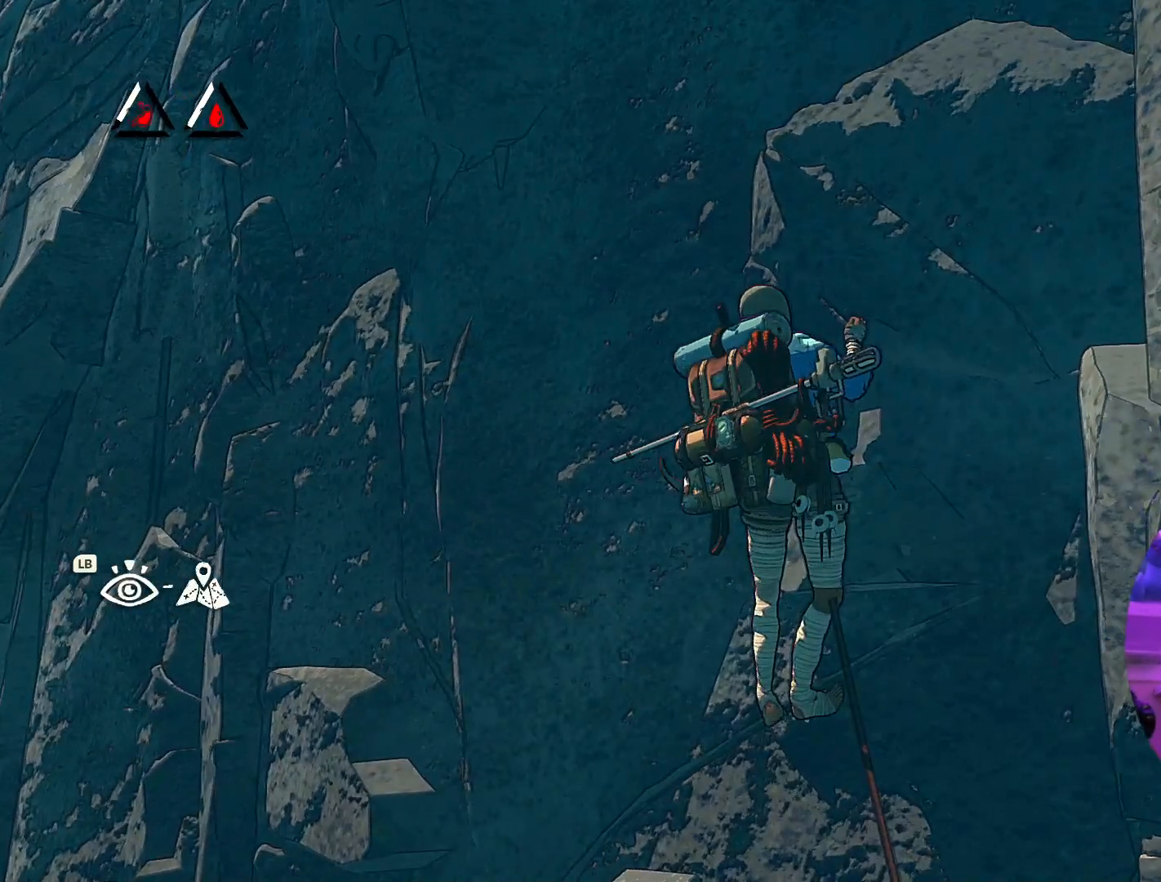
{"buttons": [], "left_stick": "center", "right_stick": "down-right", "events": [[134, "right_stick", "down-right"]]}
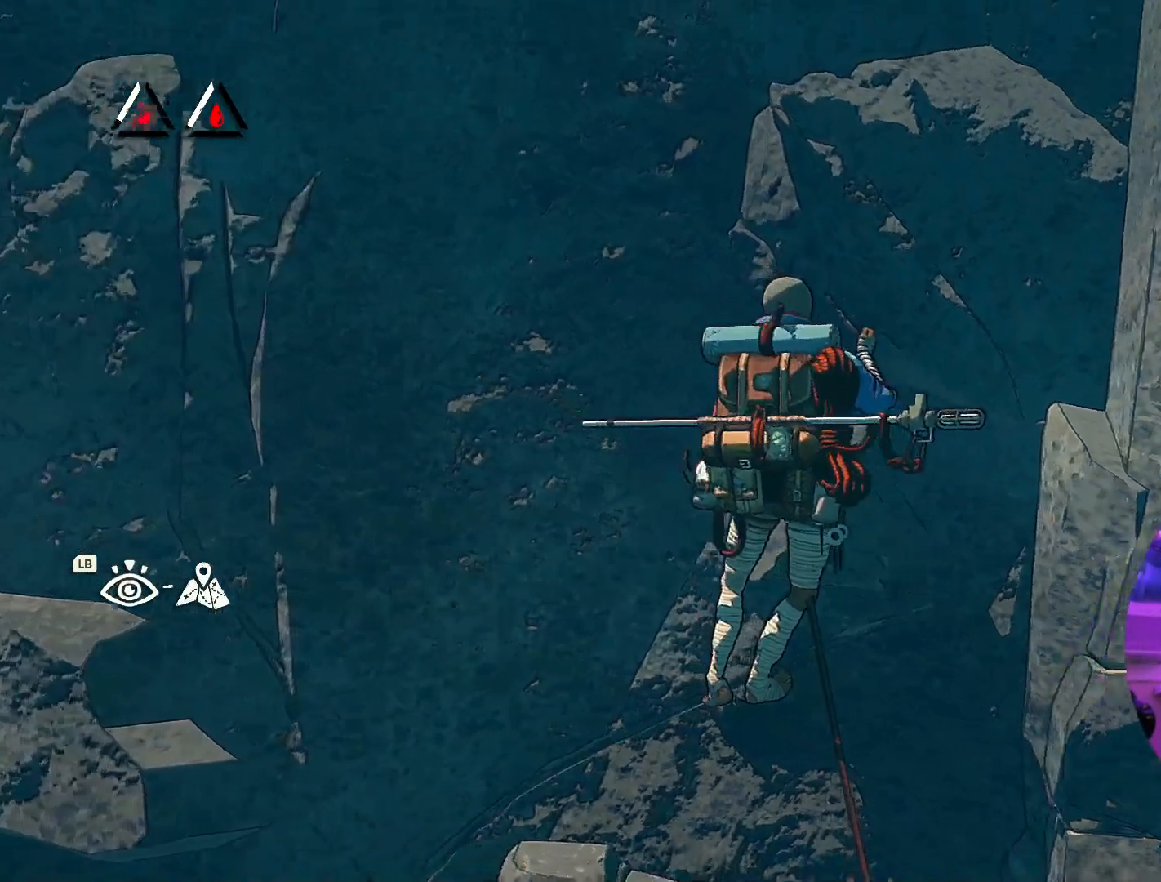
{"buttons": [], "left_stick": "center", "right_stick": "center", "events": [[367, "right_stick", "center"]]}
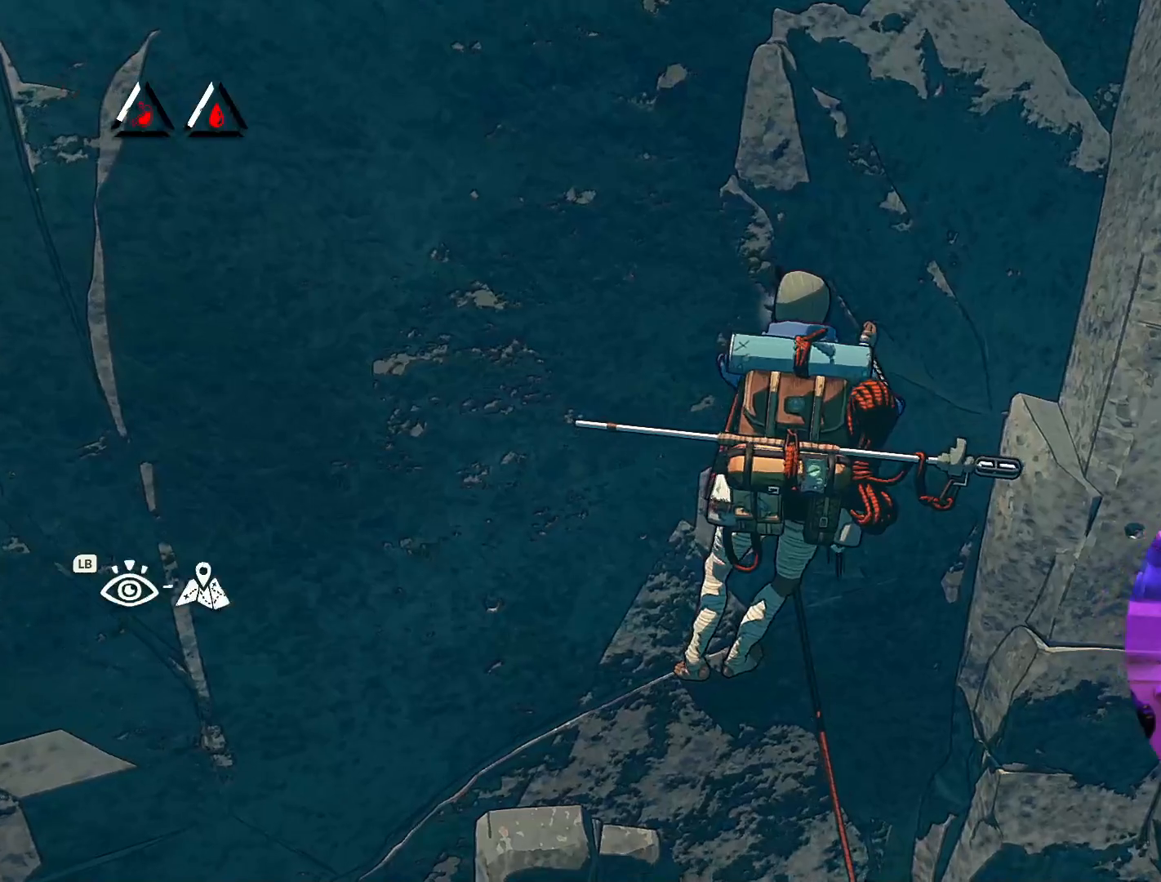
{"buttons": [], "left_stick": "center", "right_stick": "center", "events": []}
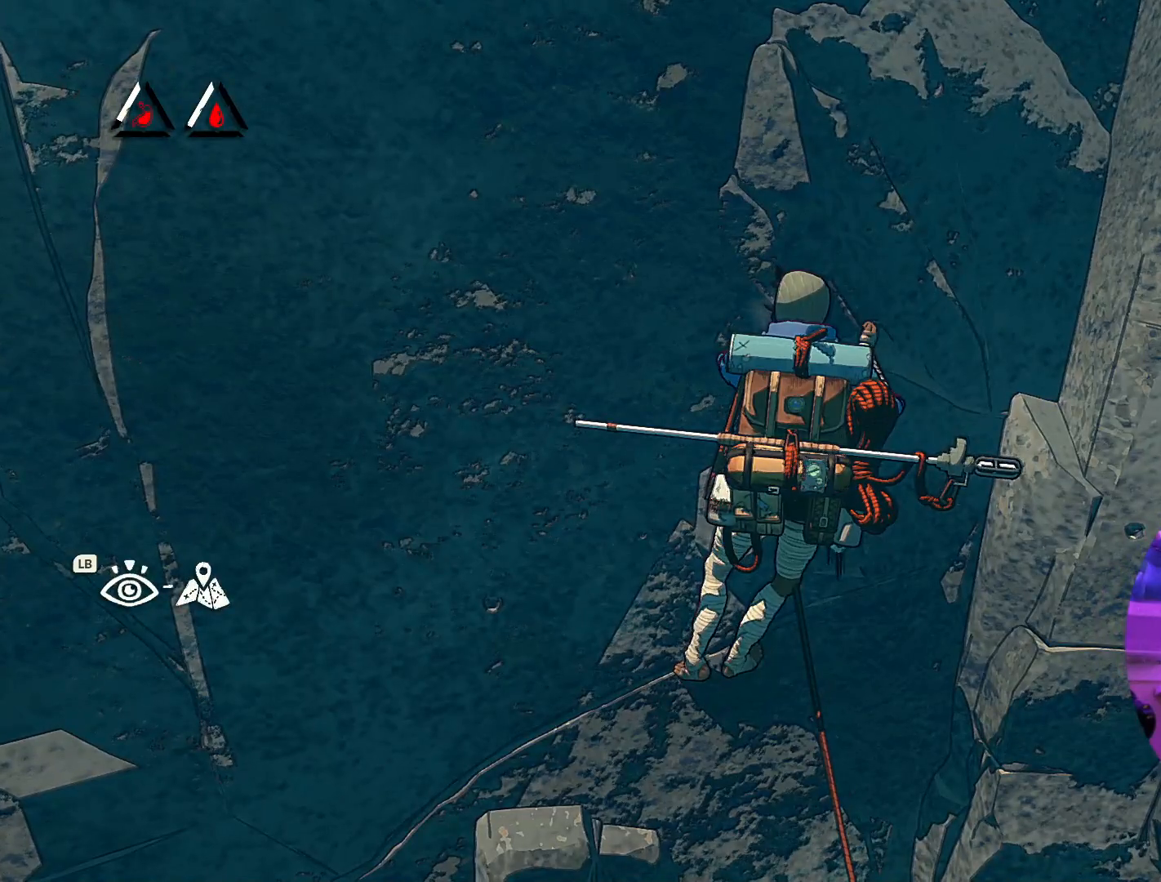
{"buttons": [], "left_stick": "center", "right_stick": "left", "events": [[117, "right_stick", "left"]]}
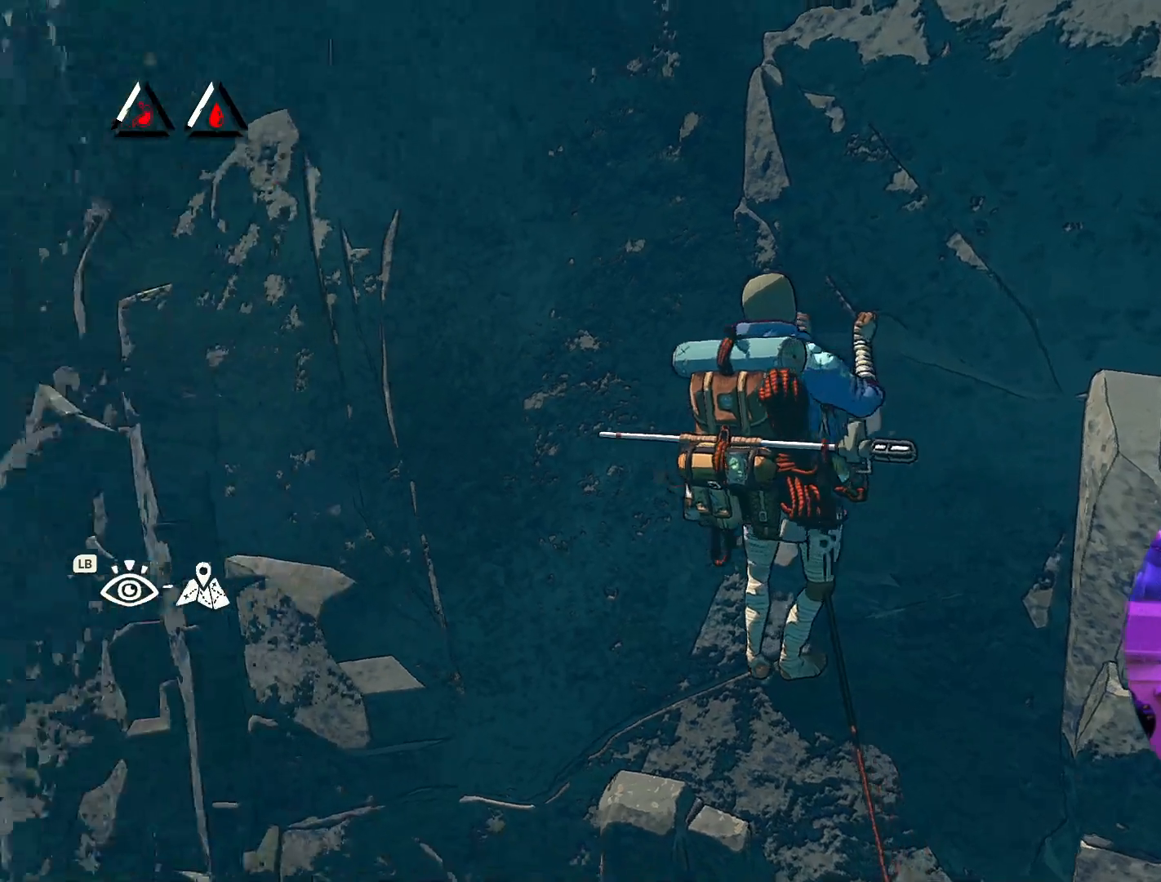
{"buttons": [], "left_stick": "center", "right_stick": "down", "events": [[100, "right_stick", "down"]]}
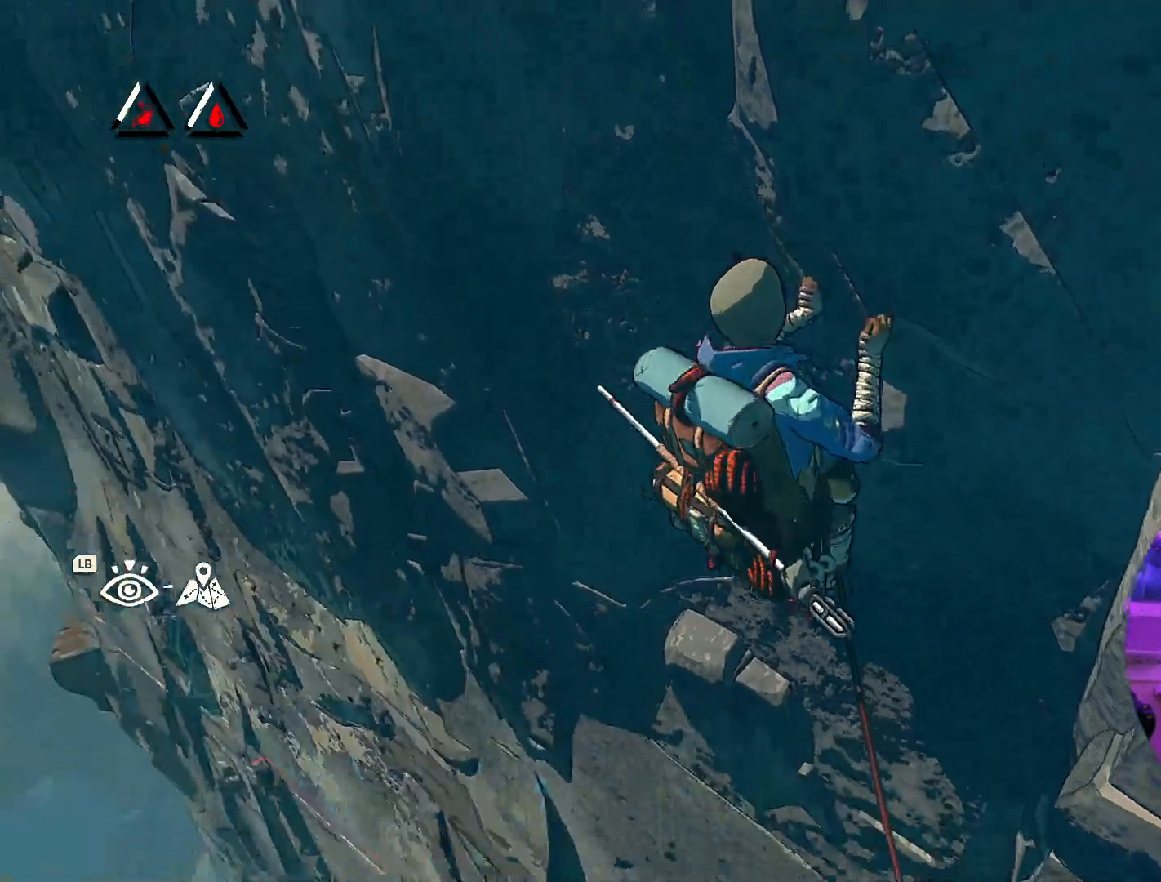
{"buttons": [], "left_stick": "center", "right_stick": "center", "events": [[334, "right_stick", "center"]]}
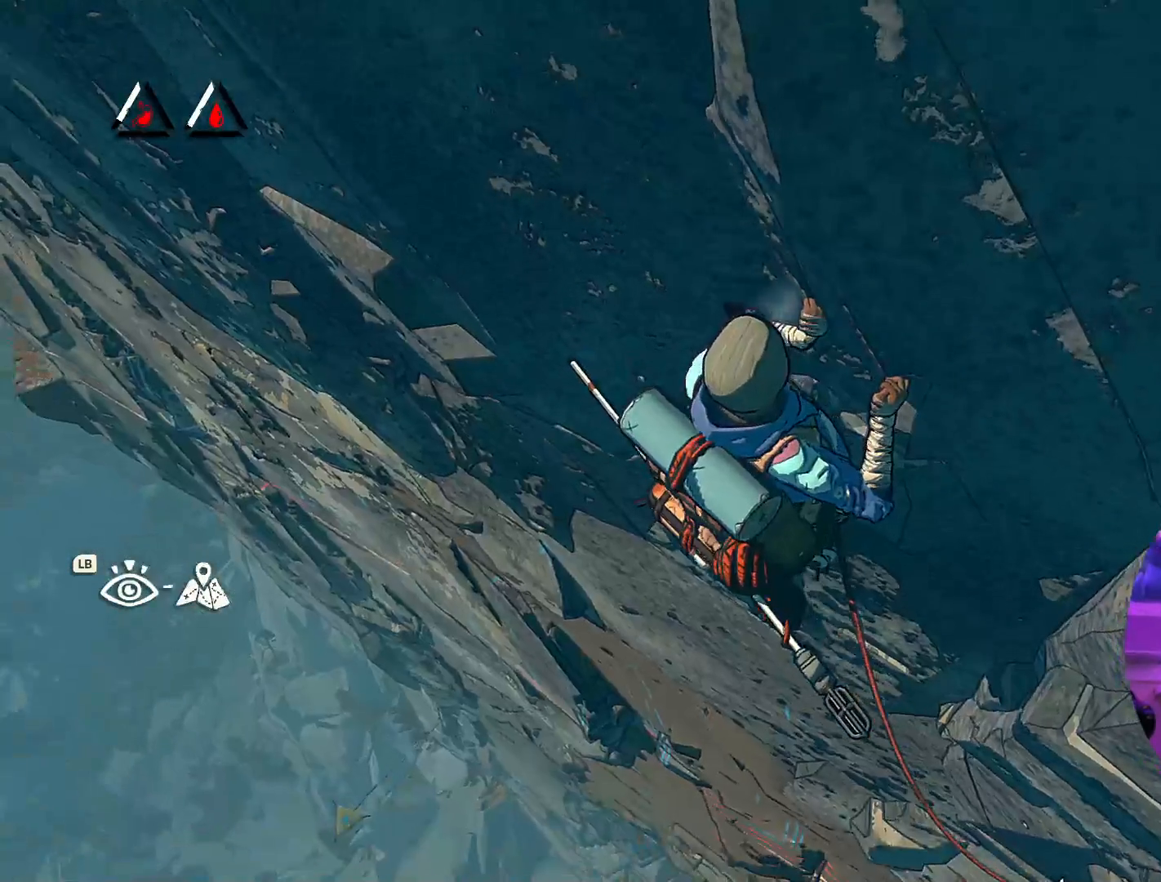
{"buttons": [], "left_stick": "center", "right_stick": "down-right", "events": [[150, "right_stick", "down-right"]]}
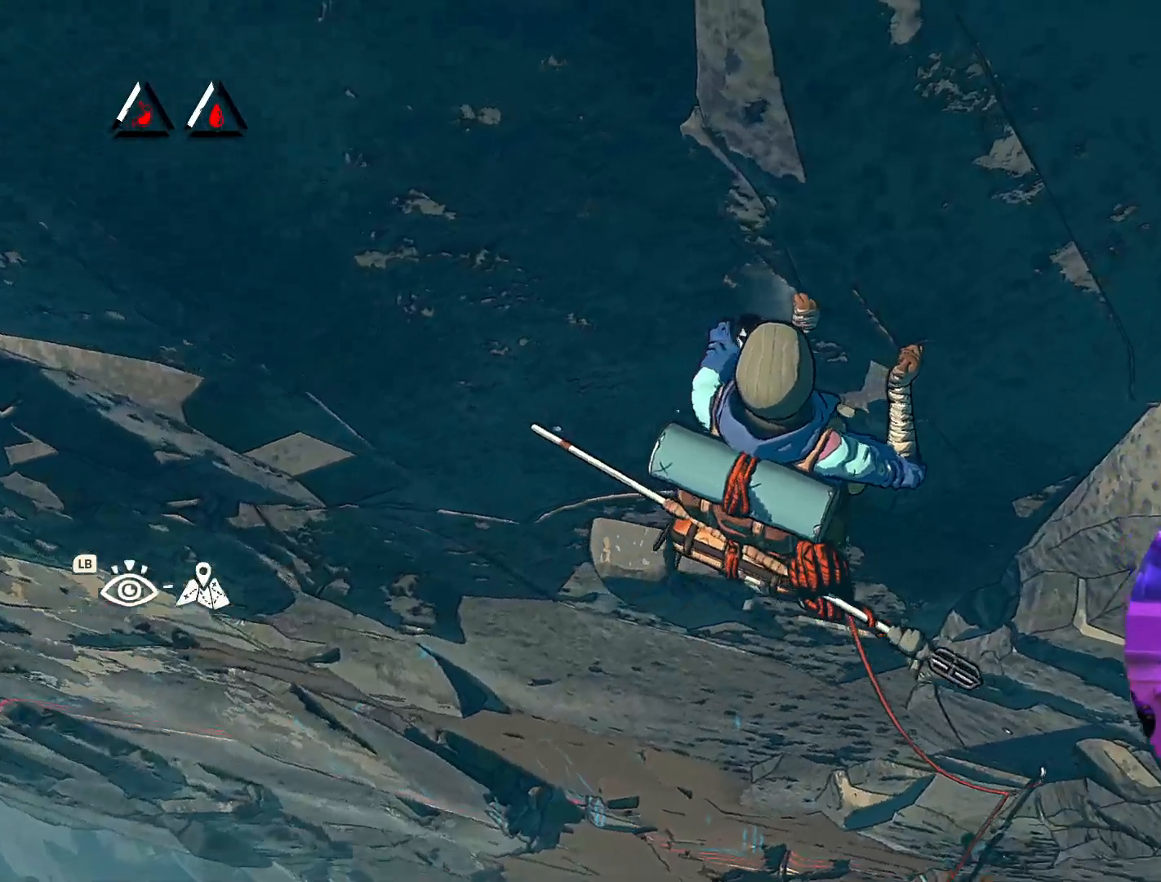
{"buttons": [], "left_stick": "center", "right_stick": "center", "events": [[367, "right_stick", "center"]]}
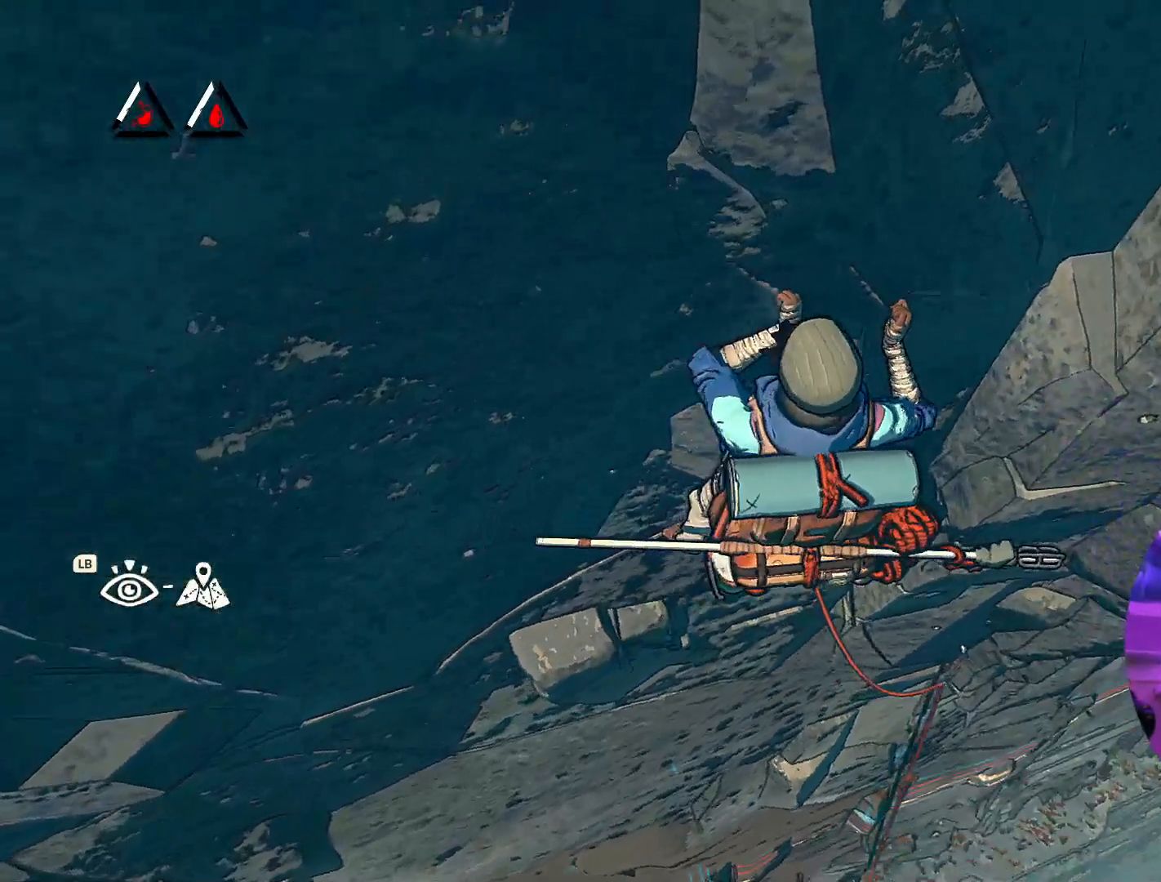
{"buttons": [], "left_stick": "center", "right_stick": "center", "events": []}
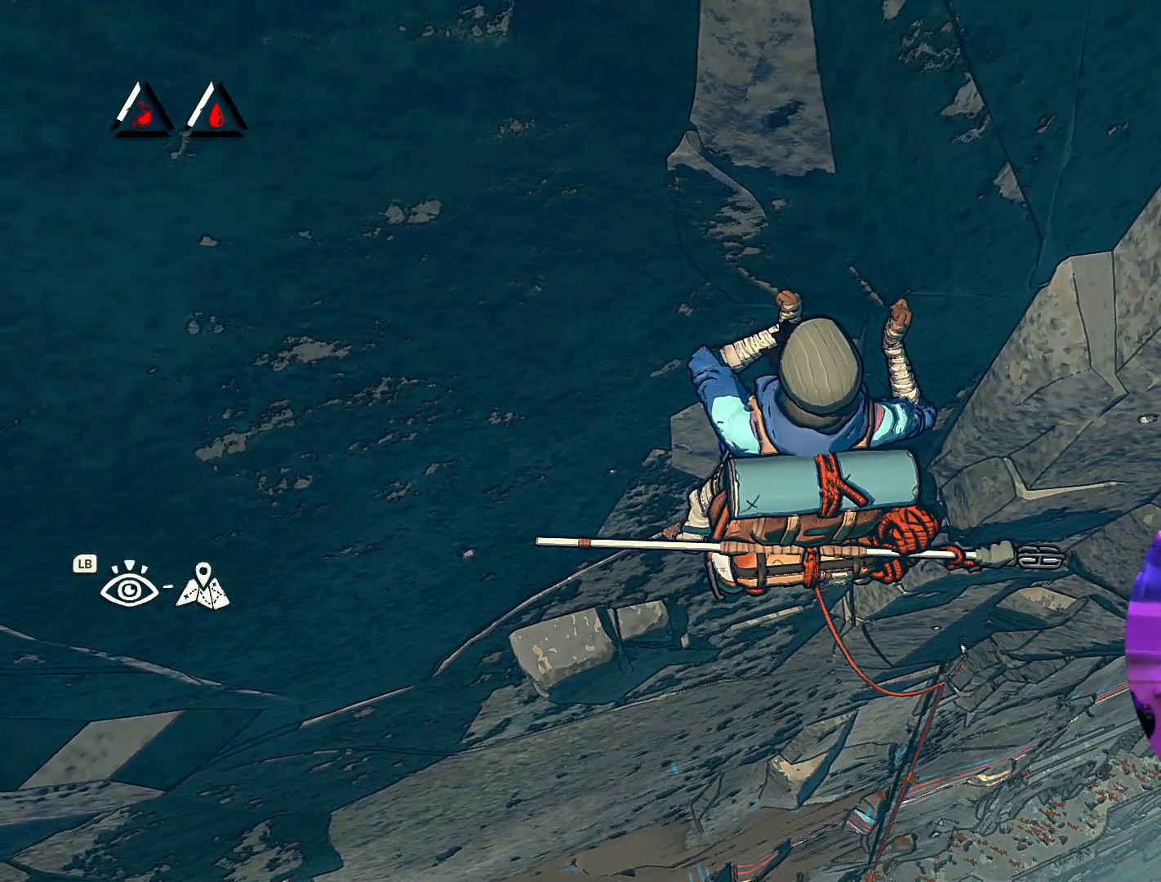
{"buttons": [], "left_stick": "center", "right_stick": "center", "events": []}
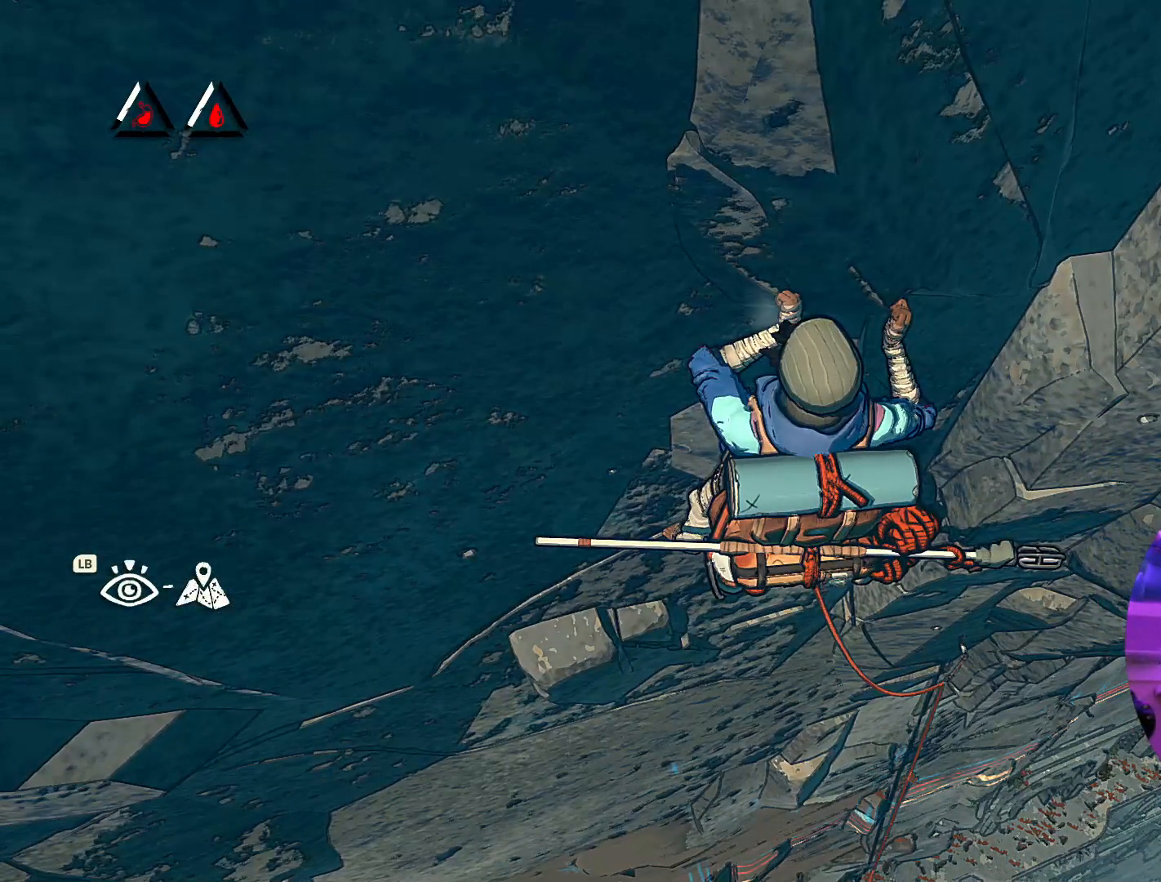
{"buttons": [], "left_stick": "center", "right_stick": "center", "events": []}
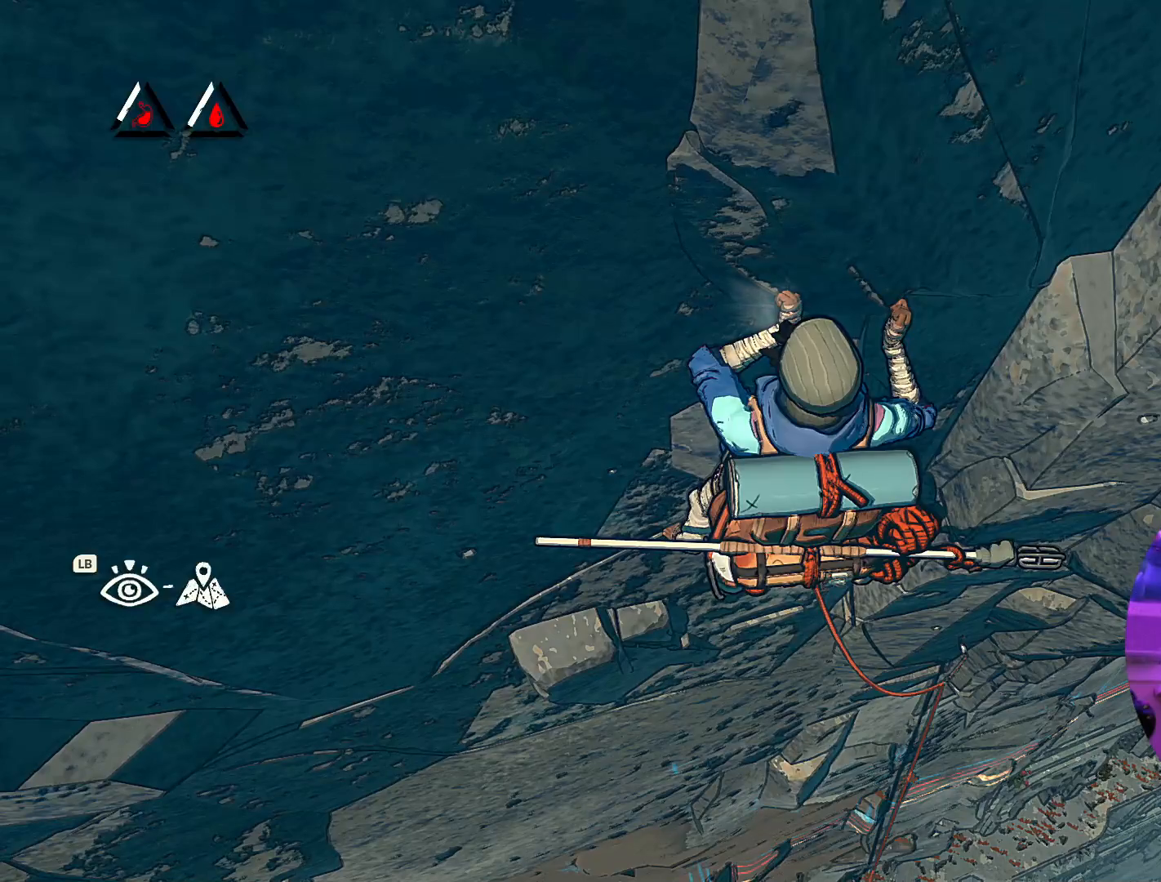
{"buttons": [], "left_stick": "center", "right_stick": "center", "events": []}
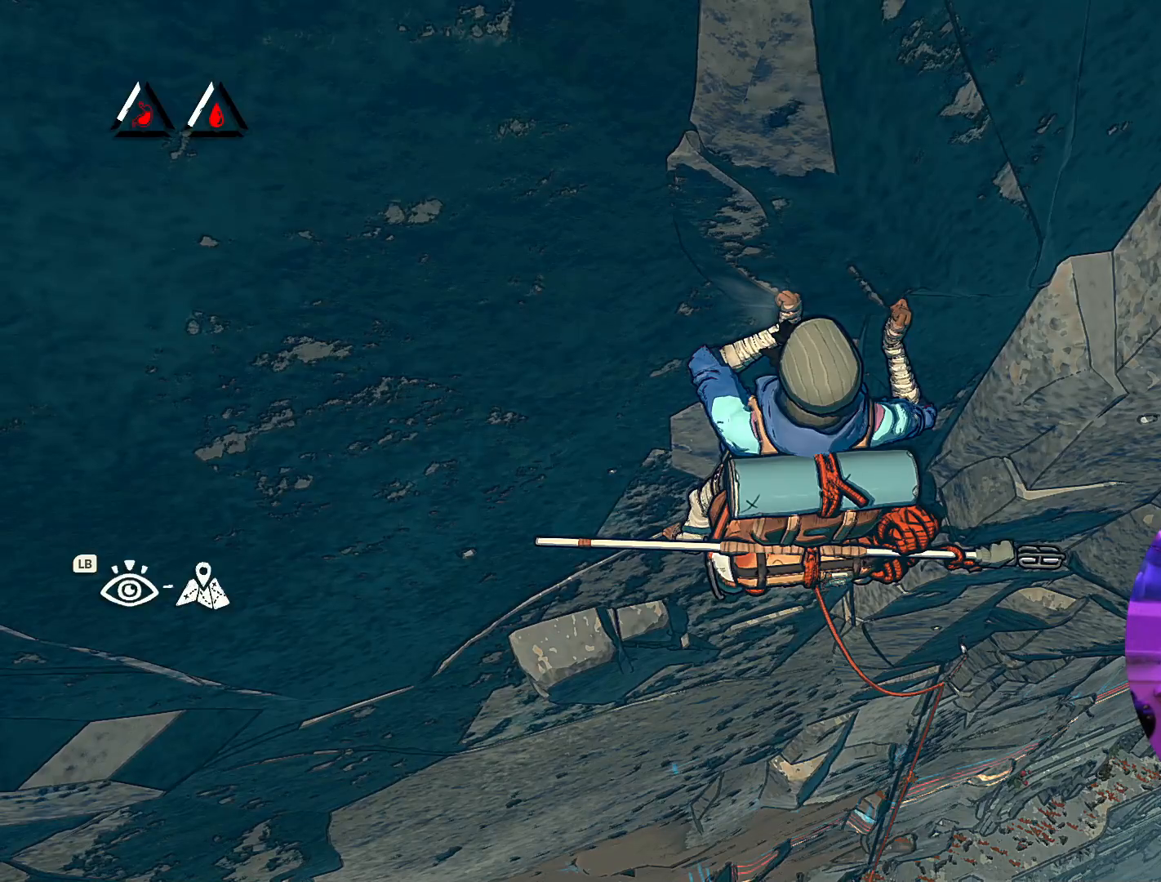
{"buttons": [], "left_stick": "center", "right_stick": "center", "events": []}
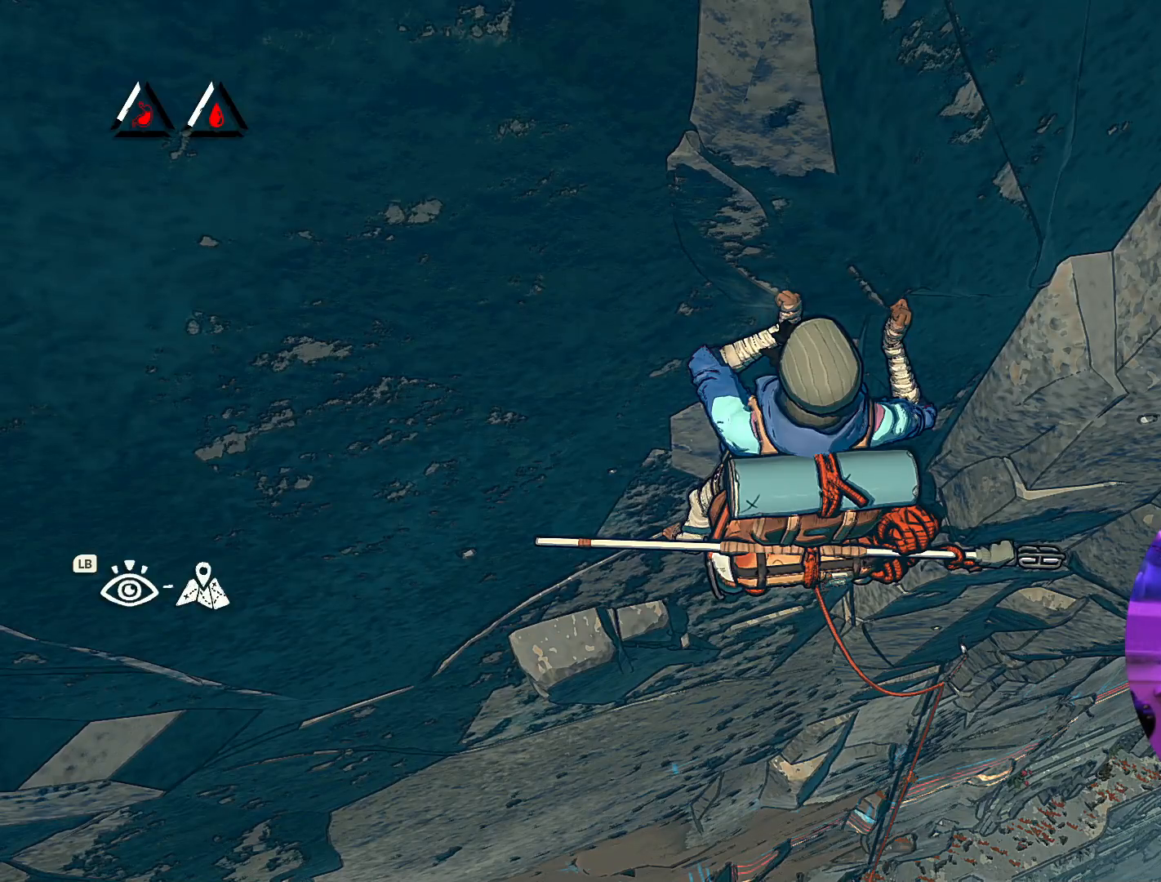
{"buttons": [], "left_stick": "center", "right_stick": "up-left", "events": [[67, "right_stick", "left"], [250, "right_stick", "up-left"]]}